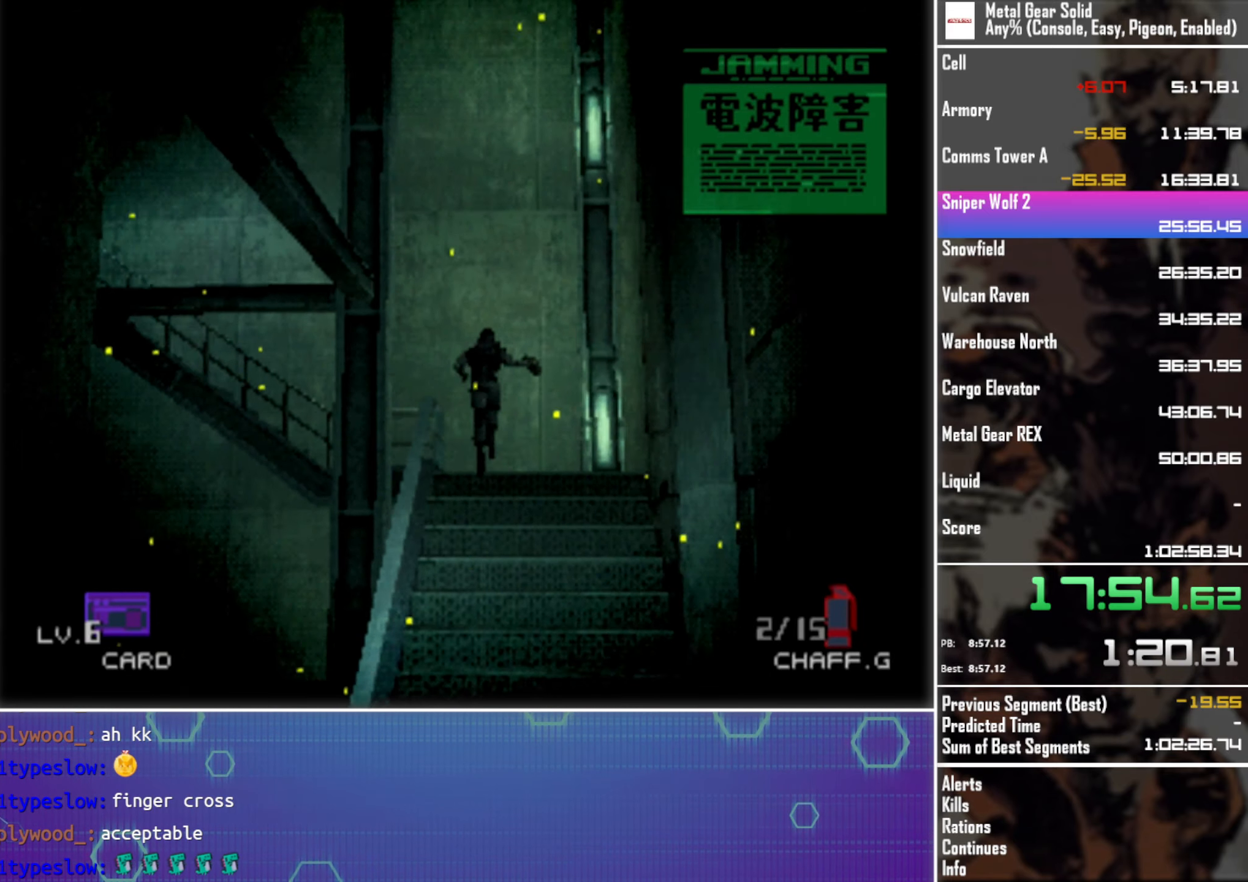
Gameplay with a controller (PlayStation layout); each line is a JSON object with the inputs held at the frame after it. "events" lists button and stick changes between this image and that frame as [ms after this image, input, new state], when the widget could be followed in between. Not read: R3 right_stick.
{"buttons": ["DPAD_DOWN", "DPAD_LEFT"], "left_stick": "center", "events": [[184, "DPAD_LEFT", "down"], [250, "DPAD_UP", "up"], [384, "DPAD_DOWN", "down"]]}
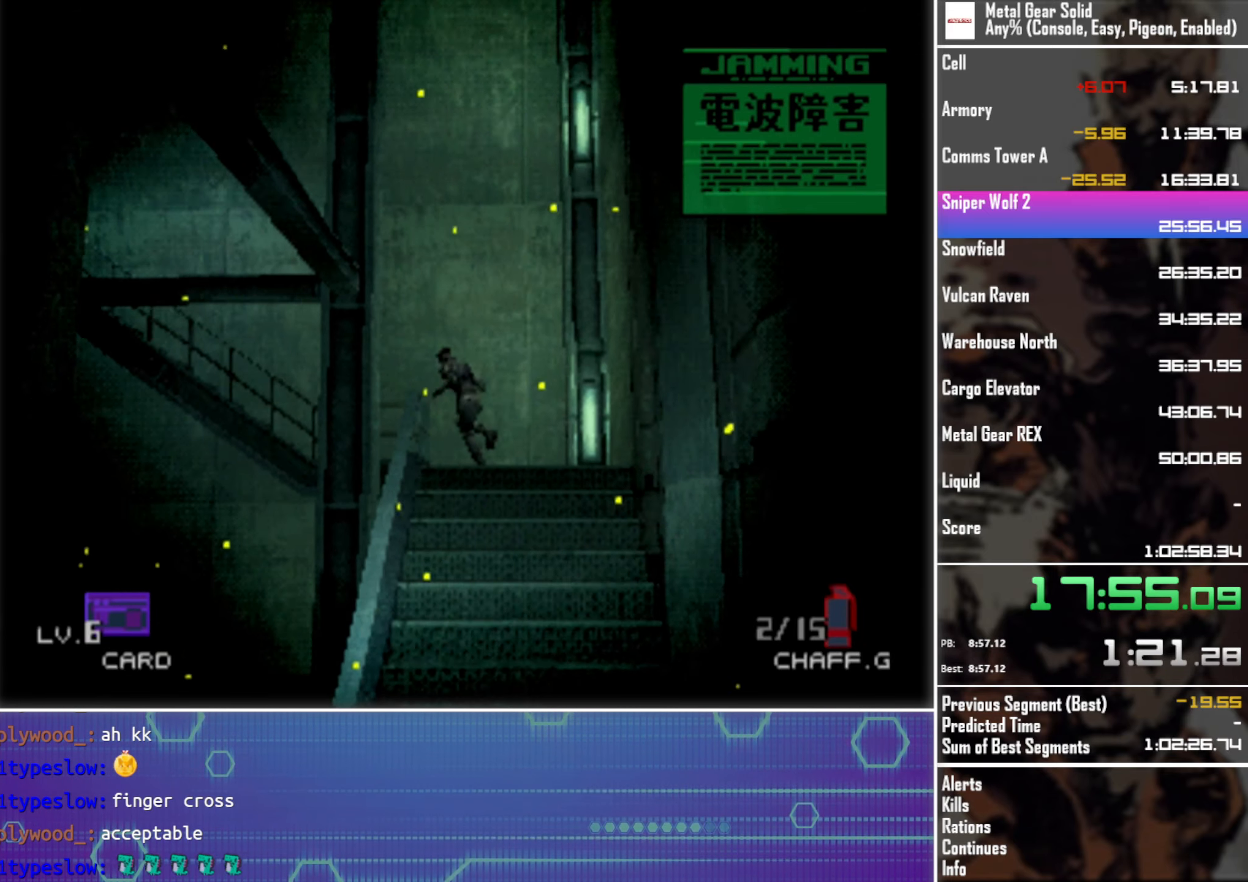
{"buttons": ["DPAD_UP"], "left_stick": "center", "events": [[100, "DPAD_DOWN", "up"], [267, "DPAD_UP", "down"], [367, "DPAD_LEFT", "up"]]}
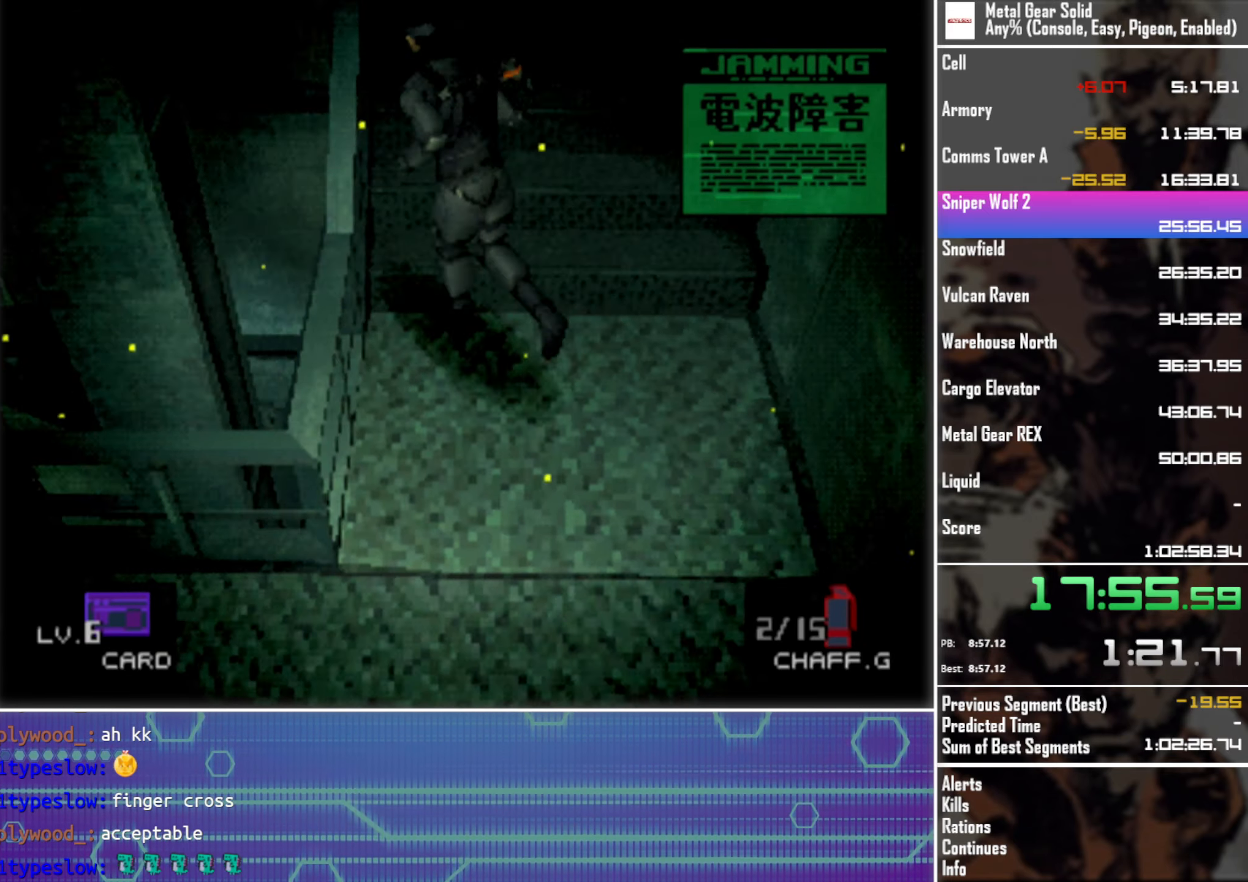
{"buttons": ["DPAD_UP"], "left_stick": "center", "events": []}
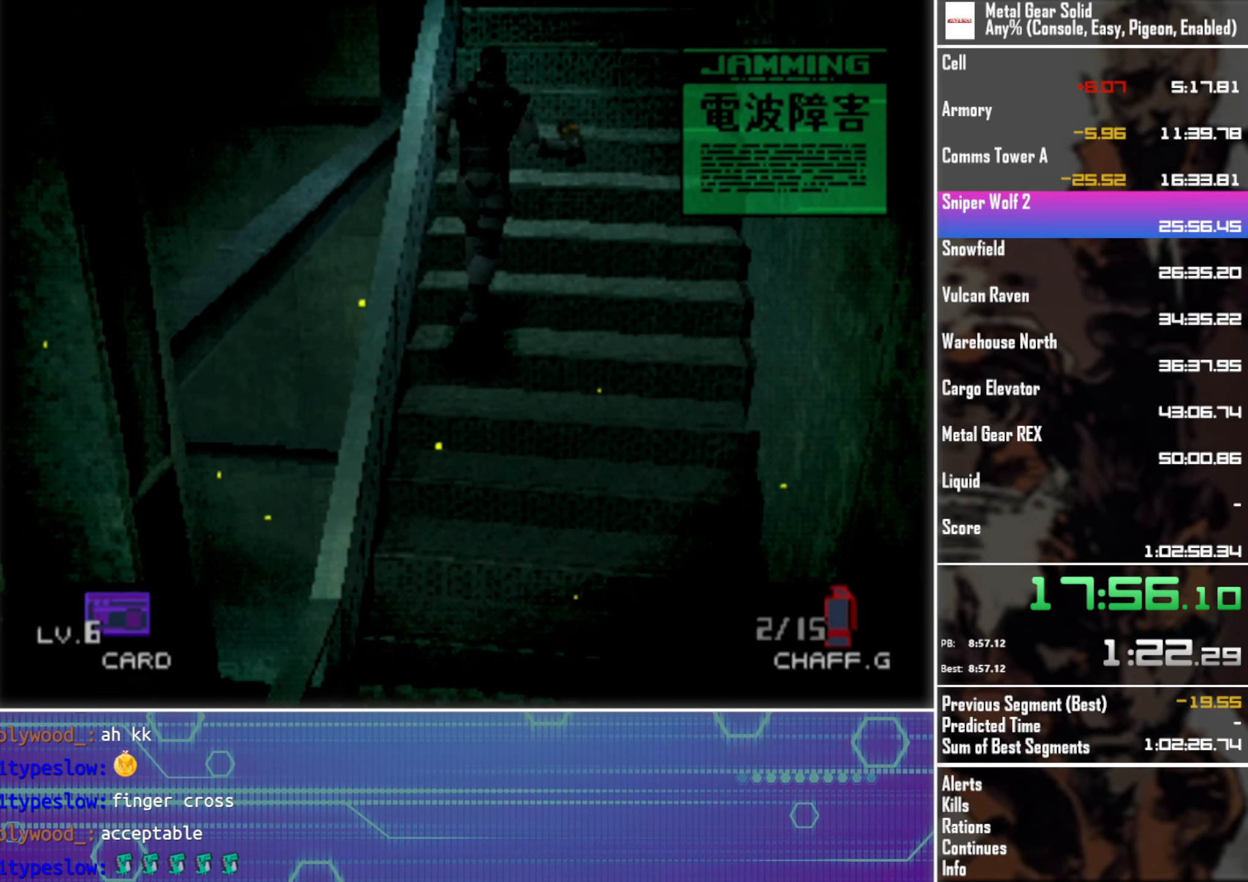
{"buttons": ["DPAD_UP"], "left_stick": "center", "events": []}
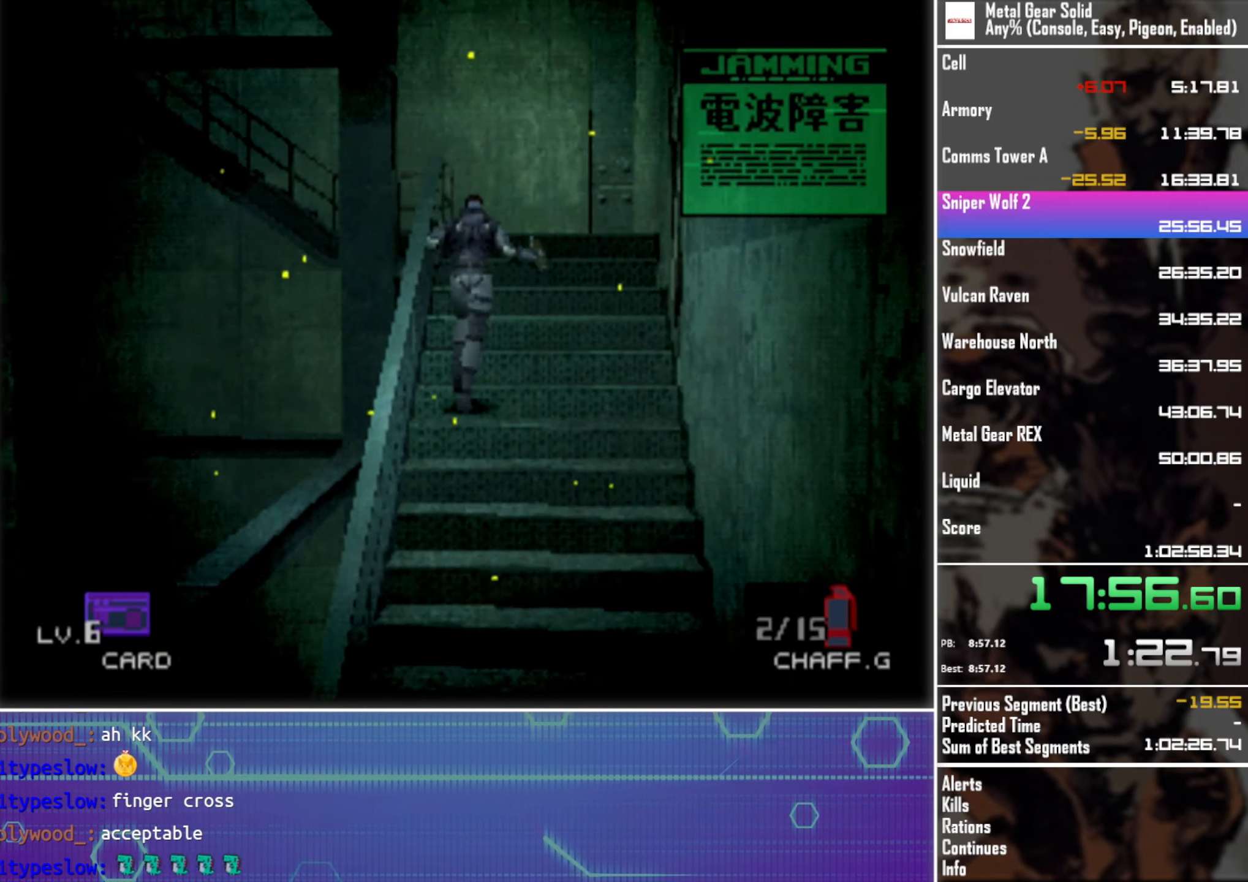
{"buttons": ["DPAD_UP"], "left_stick": "center", "events": []}
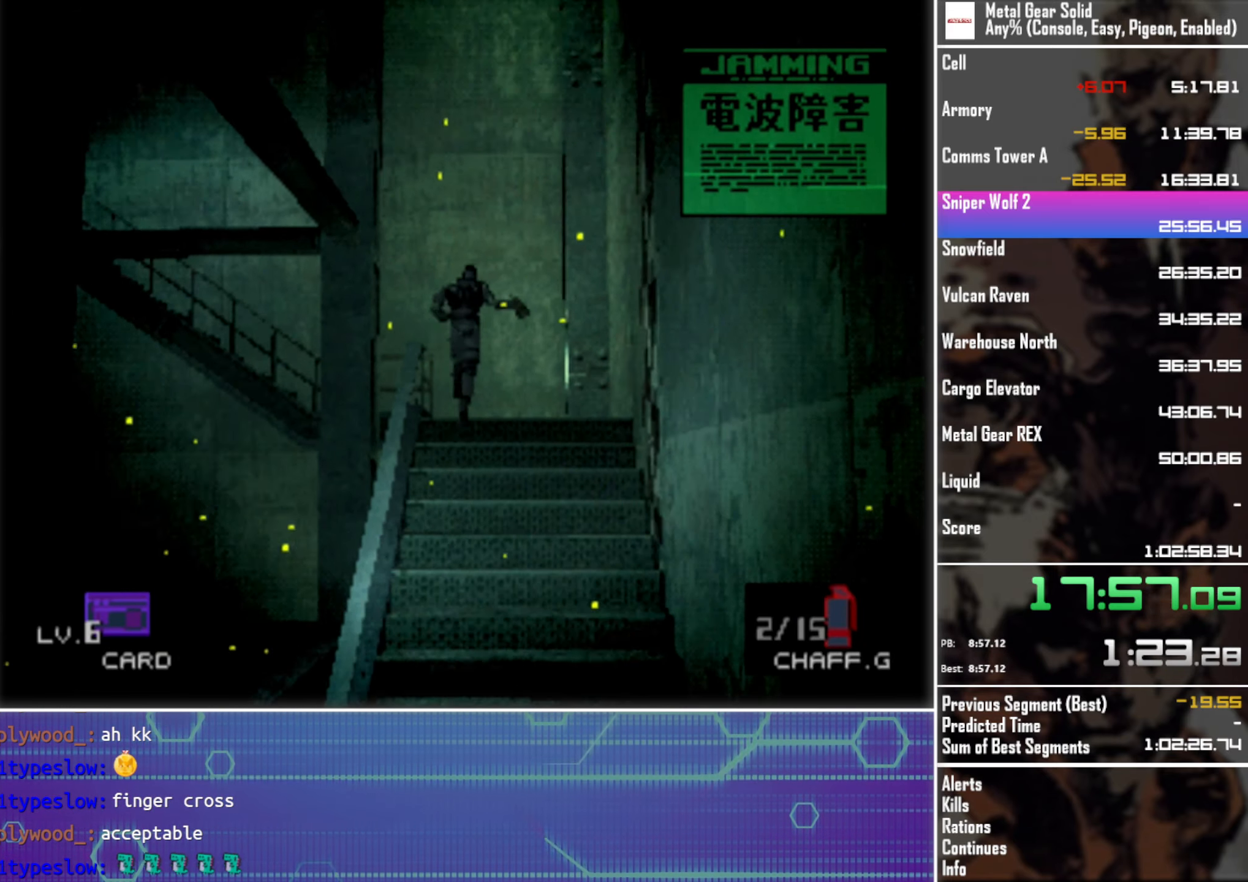
{"buttons": ["DPAD_LEFT"], "left_stick": "center", "events": [[334, "DPAD_LEFT", "down"], [500, "DPAD_UP", "up"]]}
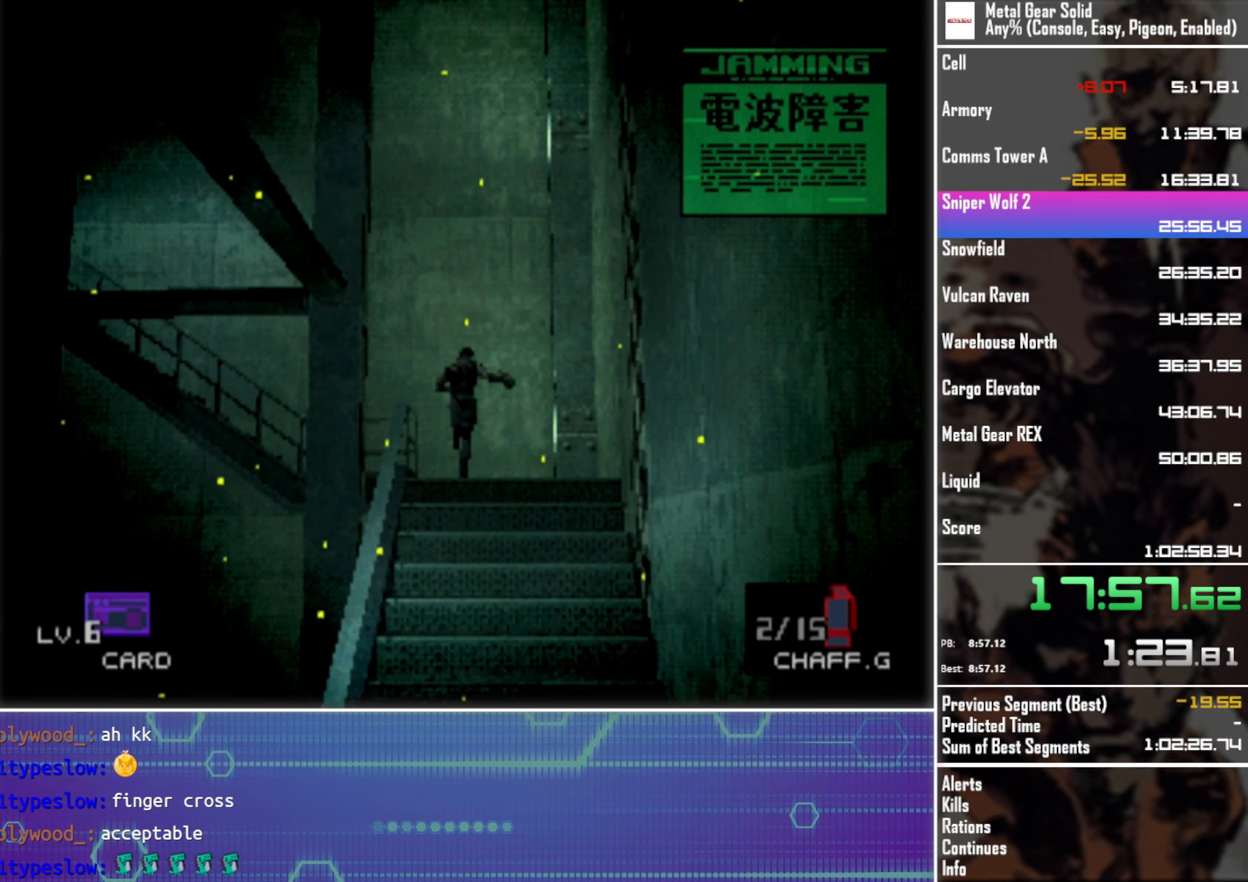
{"buttons": ["DPAD_UP", "DPAD_LEFT"], "left_stick": "center", "events": [[117, "DPAD_DOWN", "down"], [284, "DPAD_DOWN", "up"], [467, "DPAD_UP", "down"]]}
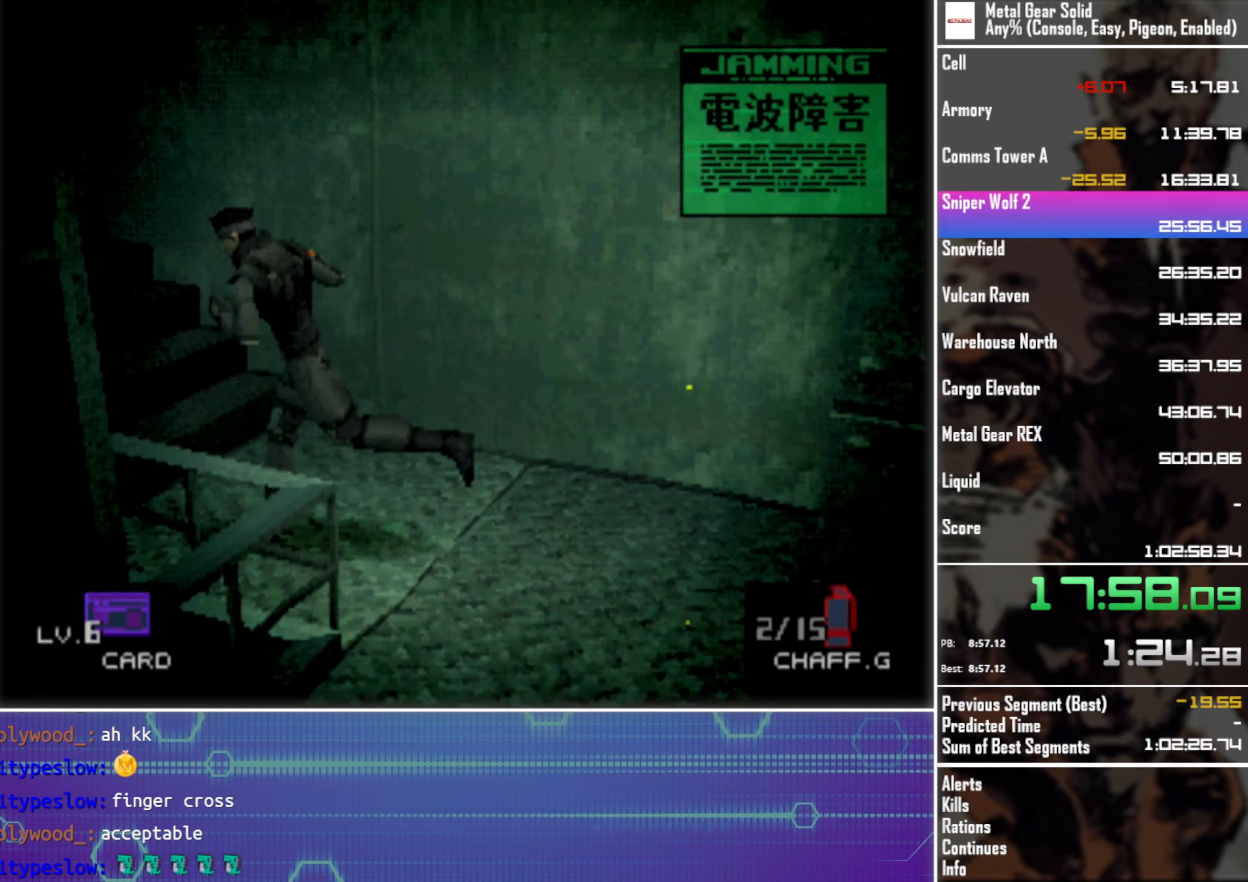
{"buttons": ["DPAD_UP"], "left_stick": "center", "events": [[34, "DPAD_LEFT", "up"]]}
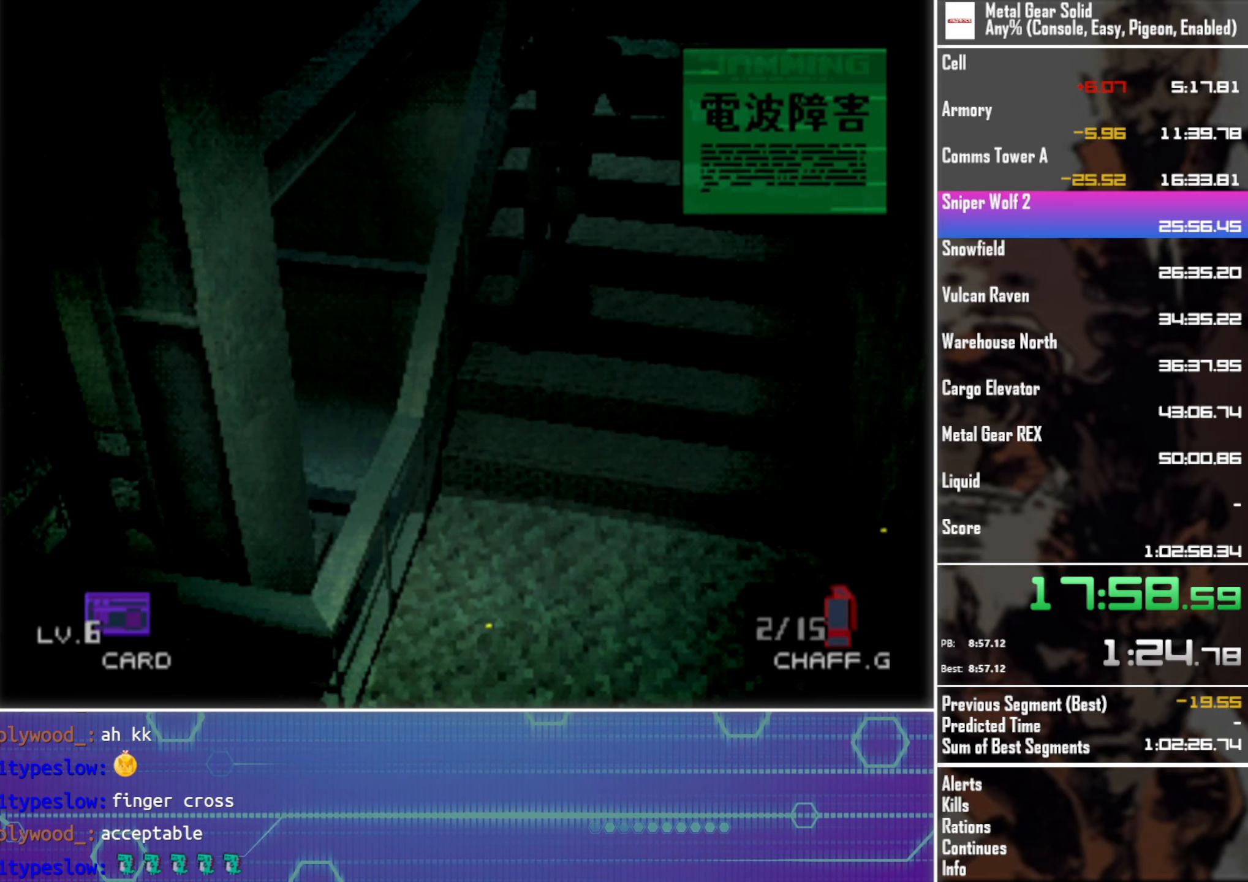
{"buttons": ["DPAD_UP"], "left_stick": "center", "events": []}
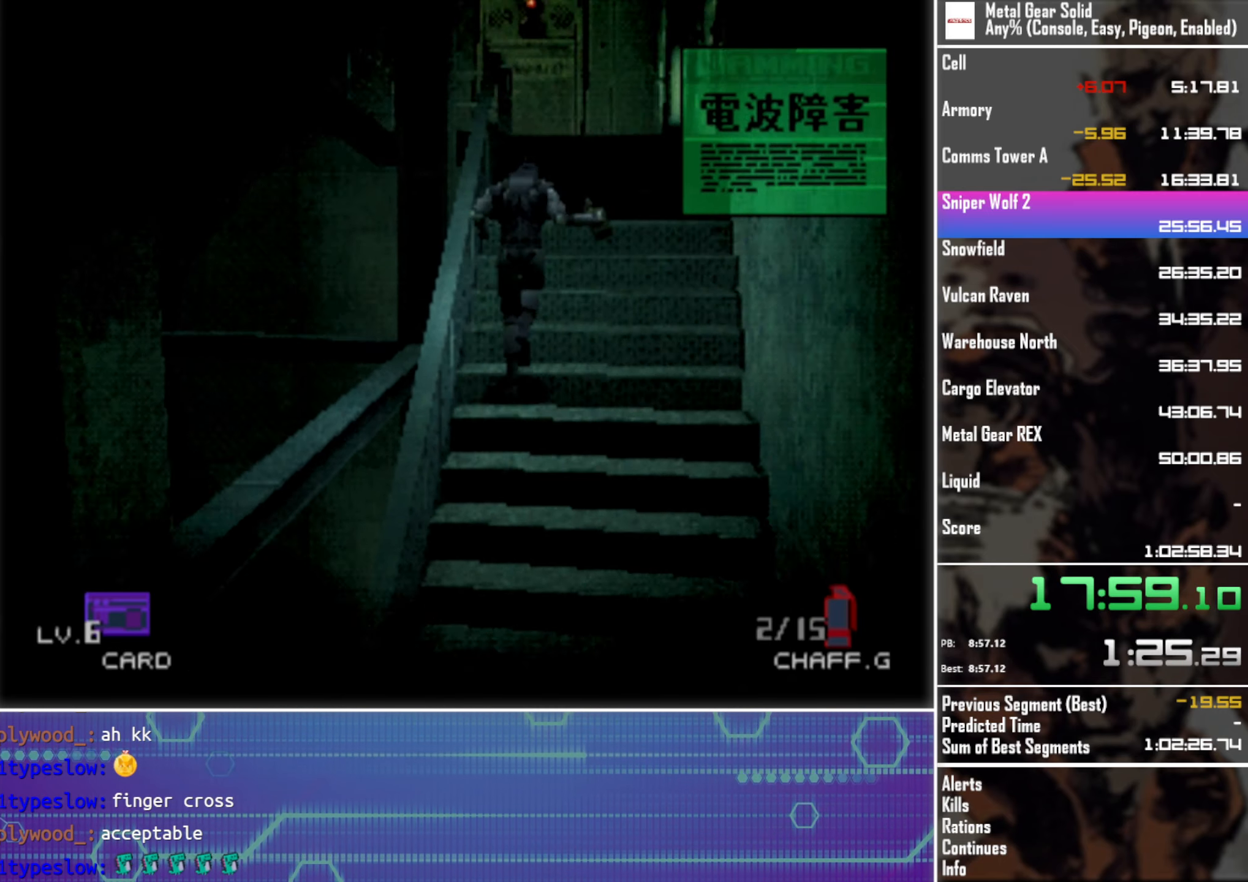
{"buttons": ["DPAD_UP"], "left_stick": "center", "events": []}
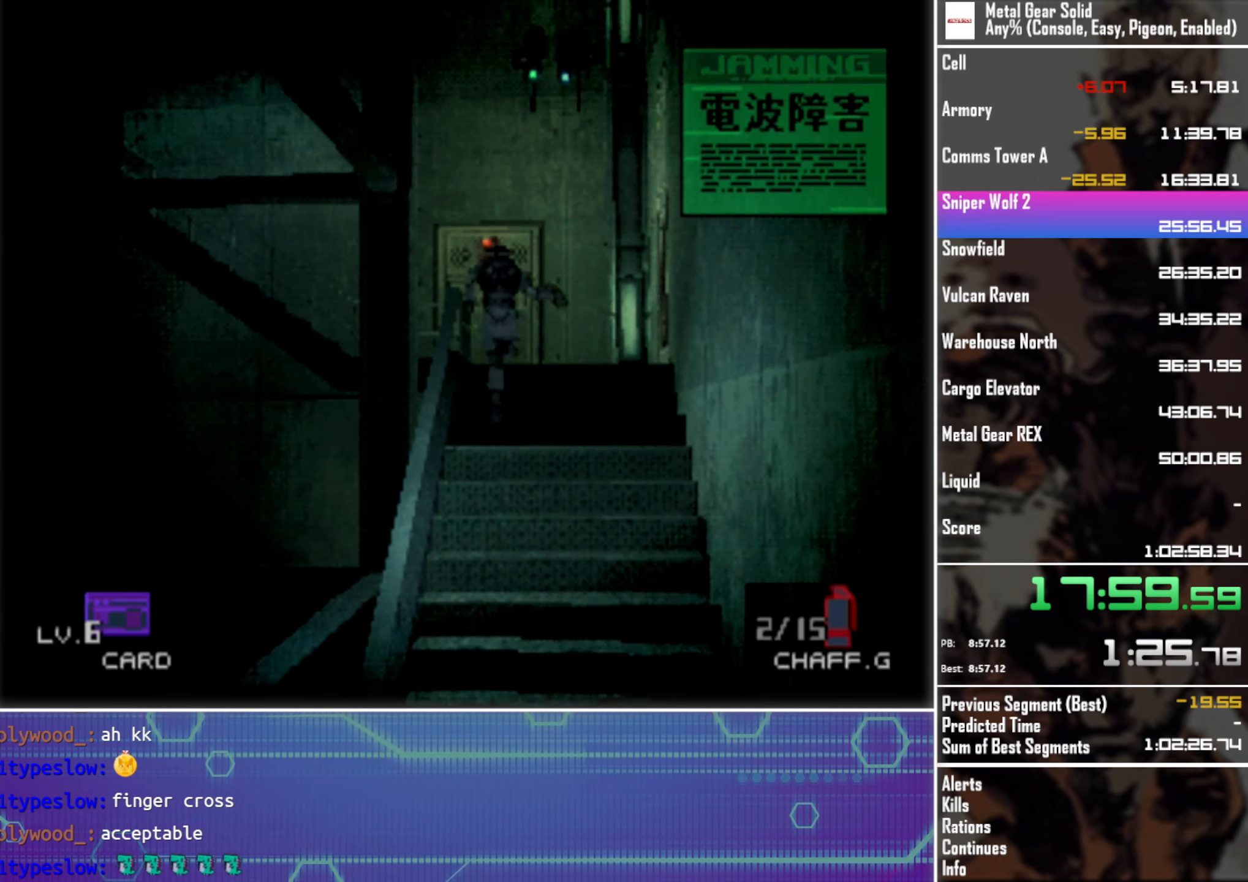
{"buttons": ["DPAD_UP", "DPAD_LEFT"], "left_stick": "center", "events": [[500, "DPAD_LEFT", "down"]]}
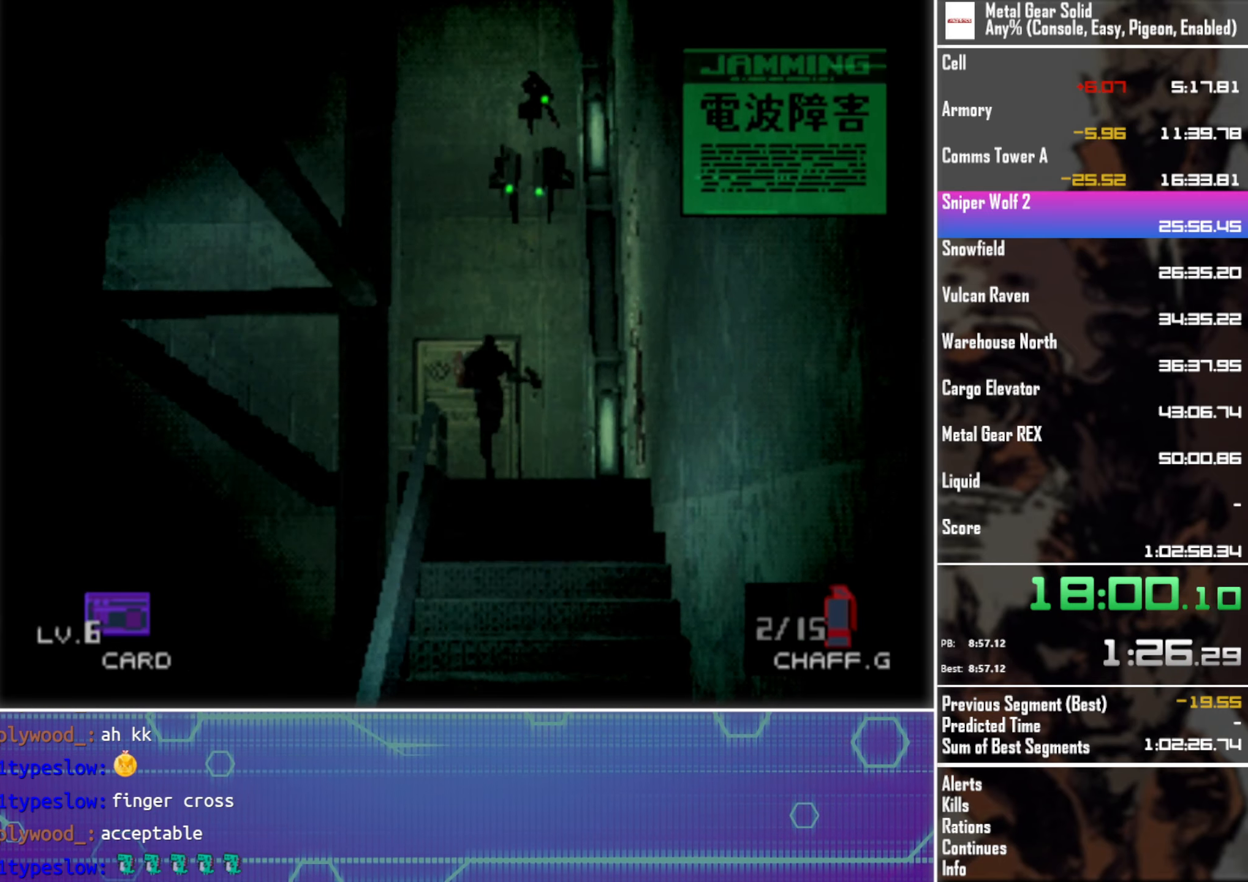
{"buttons": ["DPAD_LEFT"], "left_stick": "center", "events": [[216, "DPAD_UP", "up"], [333, "DPAD_DOWN", "down"], [450, "DPAD_DOWN", "up"]]}
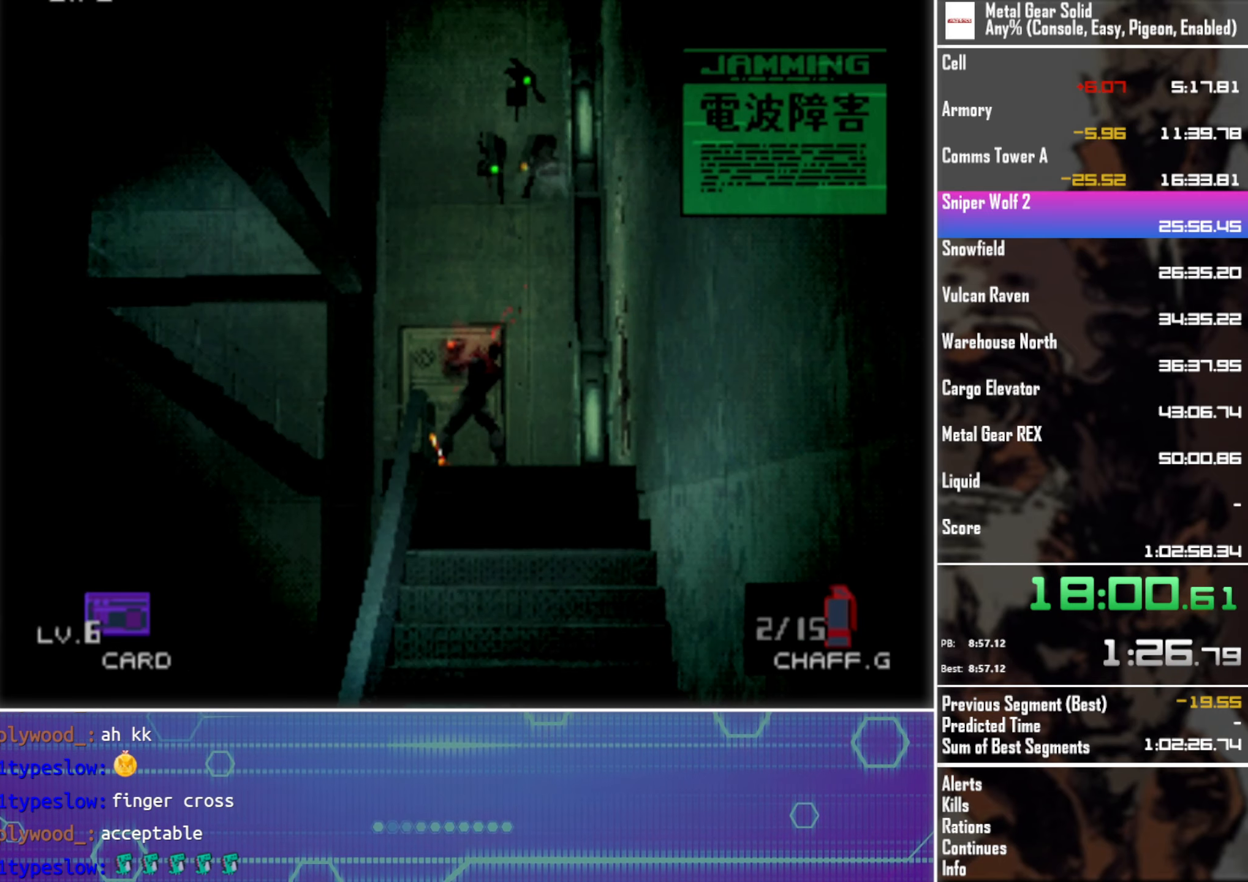
{"buttons": ["DPAD_LEFT"], "left_stick": "center", "events": []}
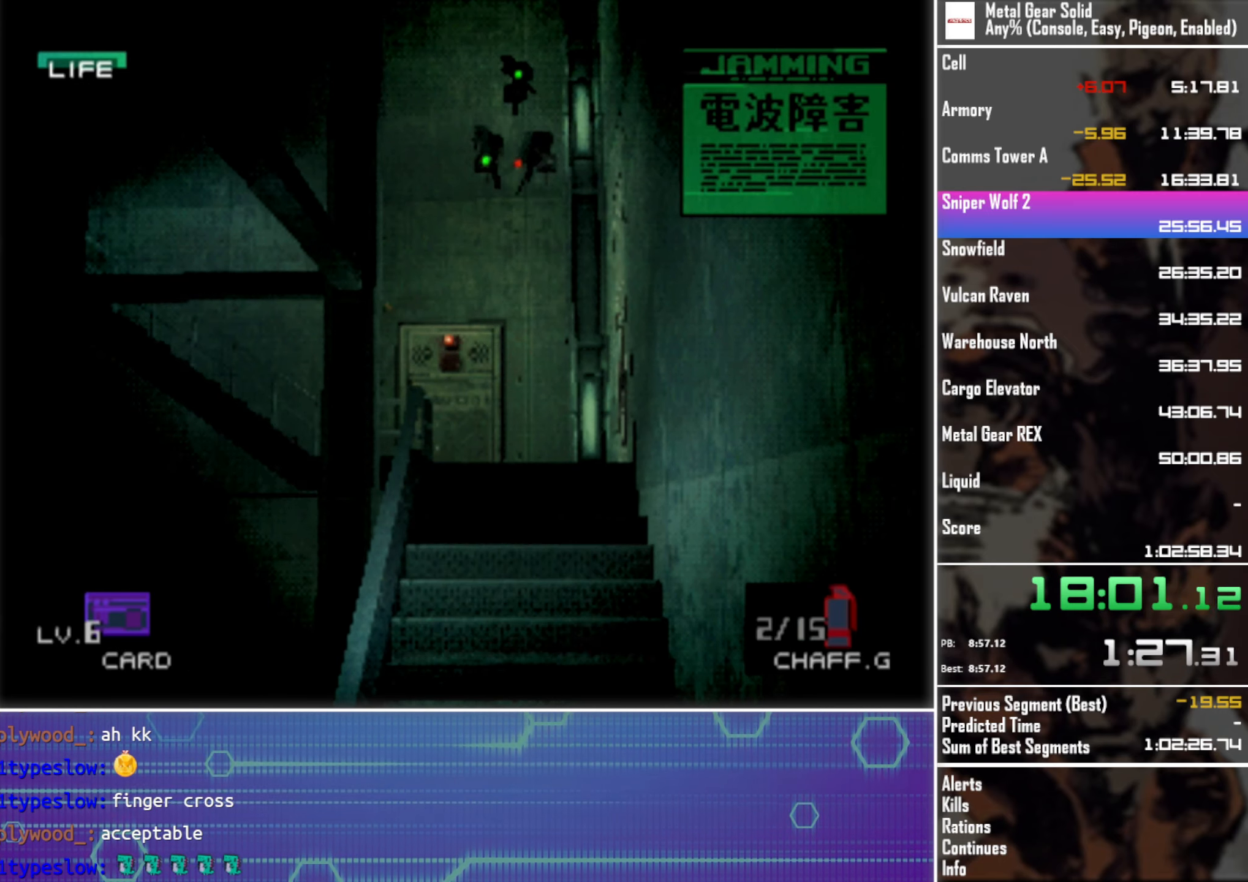
{"buttons": ["DPAD_UP"], "left_stick": "center", "events": [[216, "DPAD_UP", "down"], [316, "DPAD_LEFT", "up"]]}
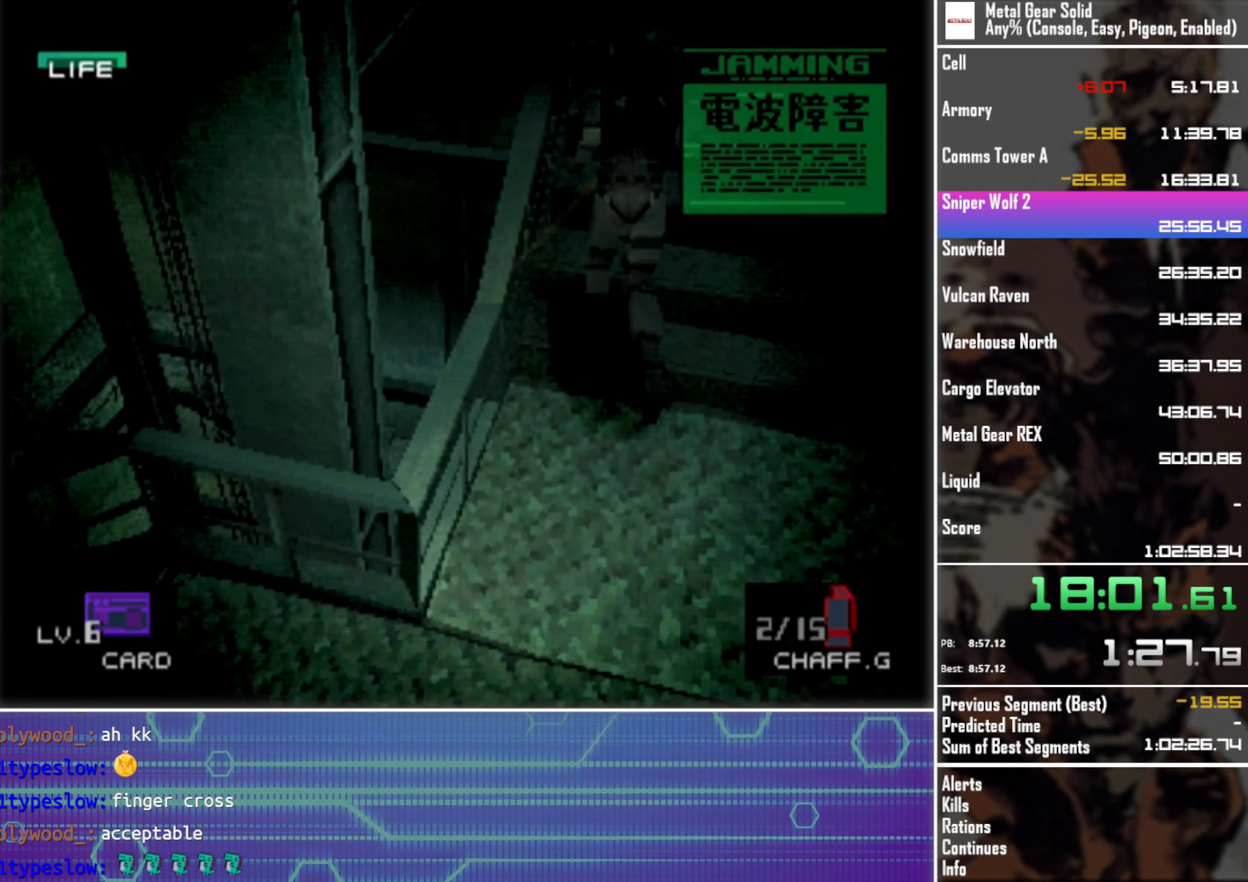
{"buttons": ["DPAD_UP"], "left_stick": "center", "events": []}
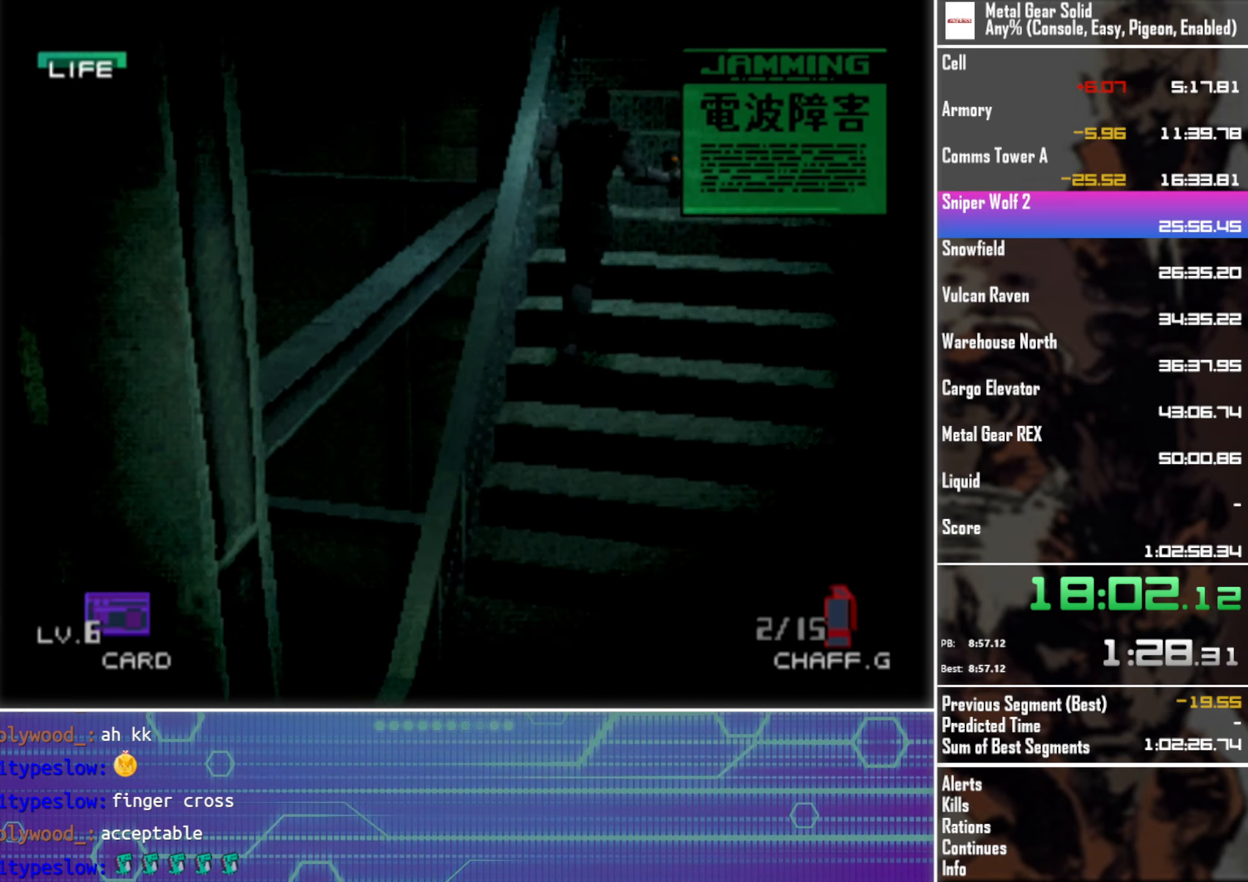
{"buttons": ["DPAD_UP"], "left_stick": "center", "events": []}
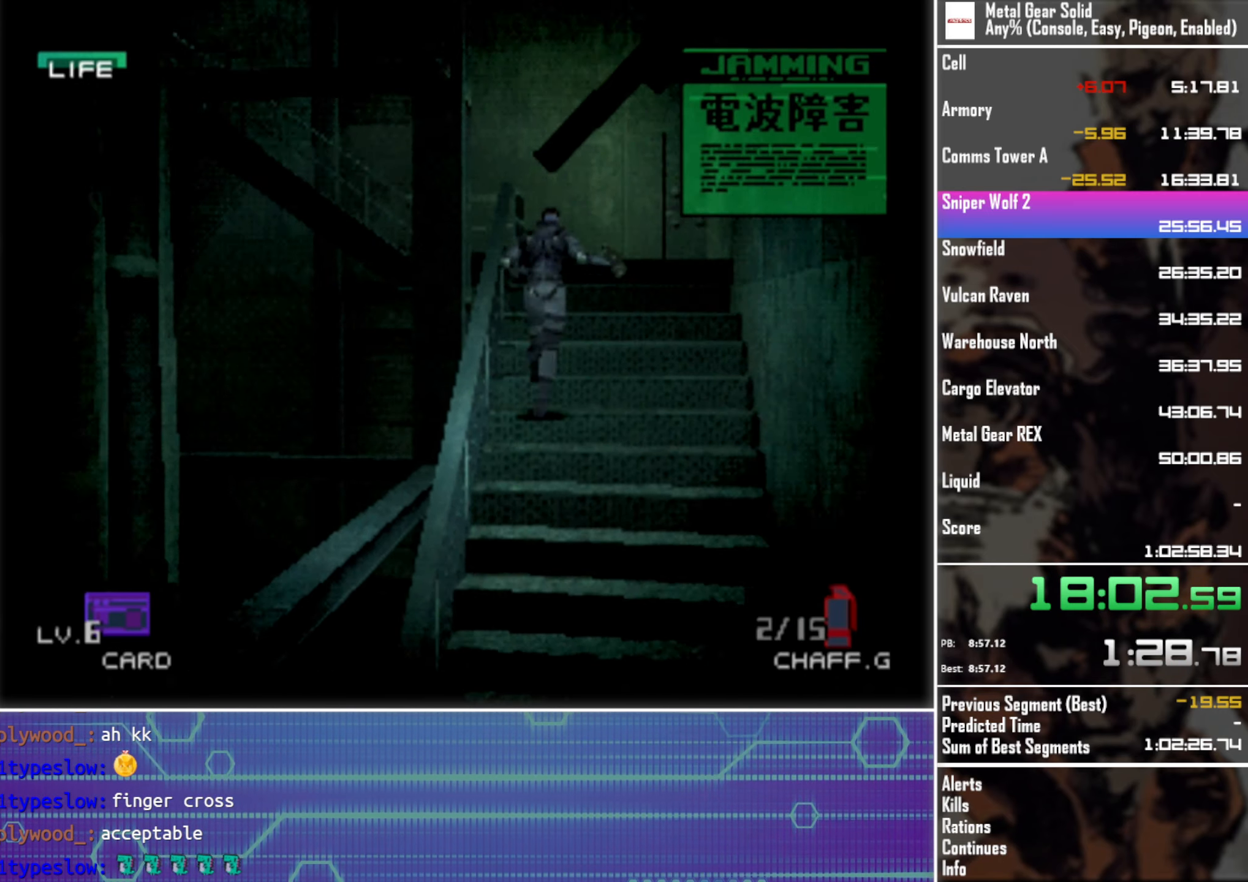
{"buttons": ["DPAD_UP"], "left_stick": "center", "events": []}
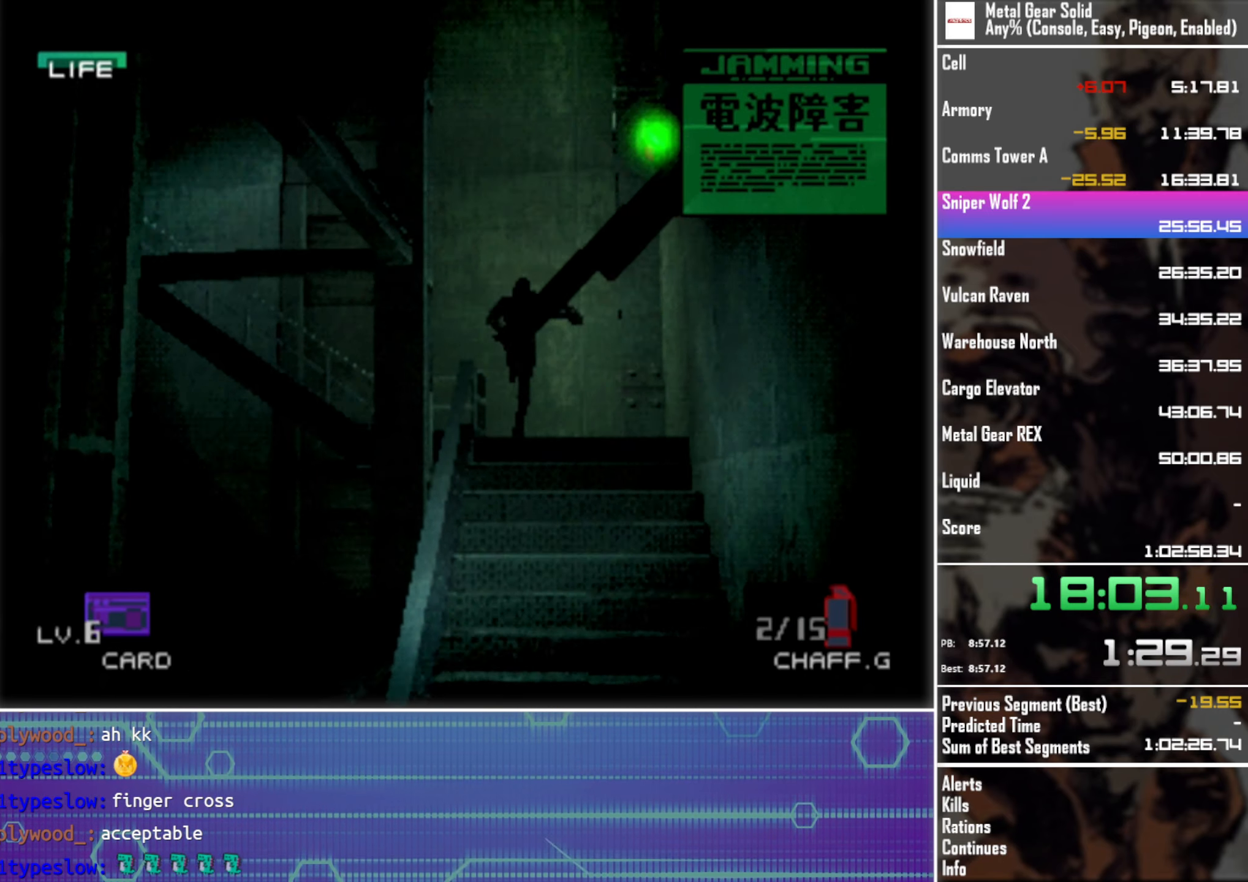
{"buttons": ["DPAD_LEFT"], "left_stick": "center", "events": [[300, "DPAD_LEFT", "down"], [417, "DPAD_UP", "up"]]}
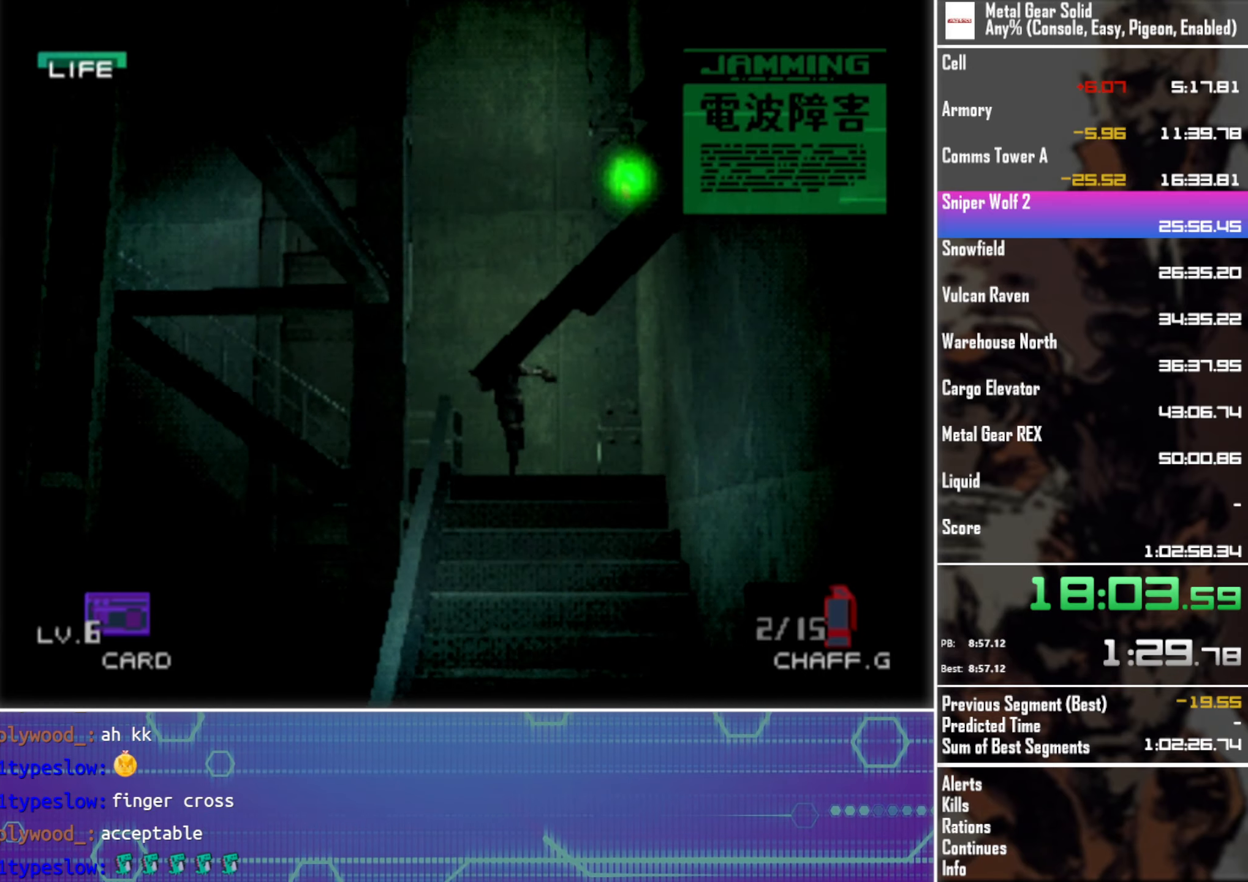
{"buttons": ["DPAD_UP"], "left_stick": "center", "events": [[83, "DPAD_DOWN", "down"], [217, "DPAD_DOWN", "up"], [367, "DPAD_UP", "down"], [467, "DPAD_LEFT", "up"]]}
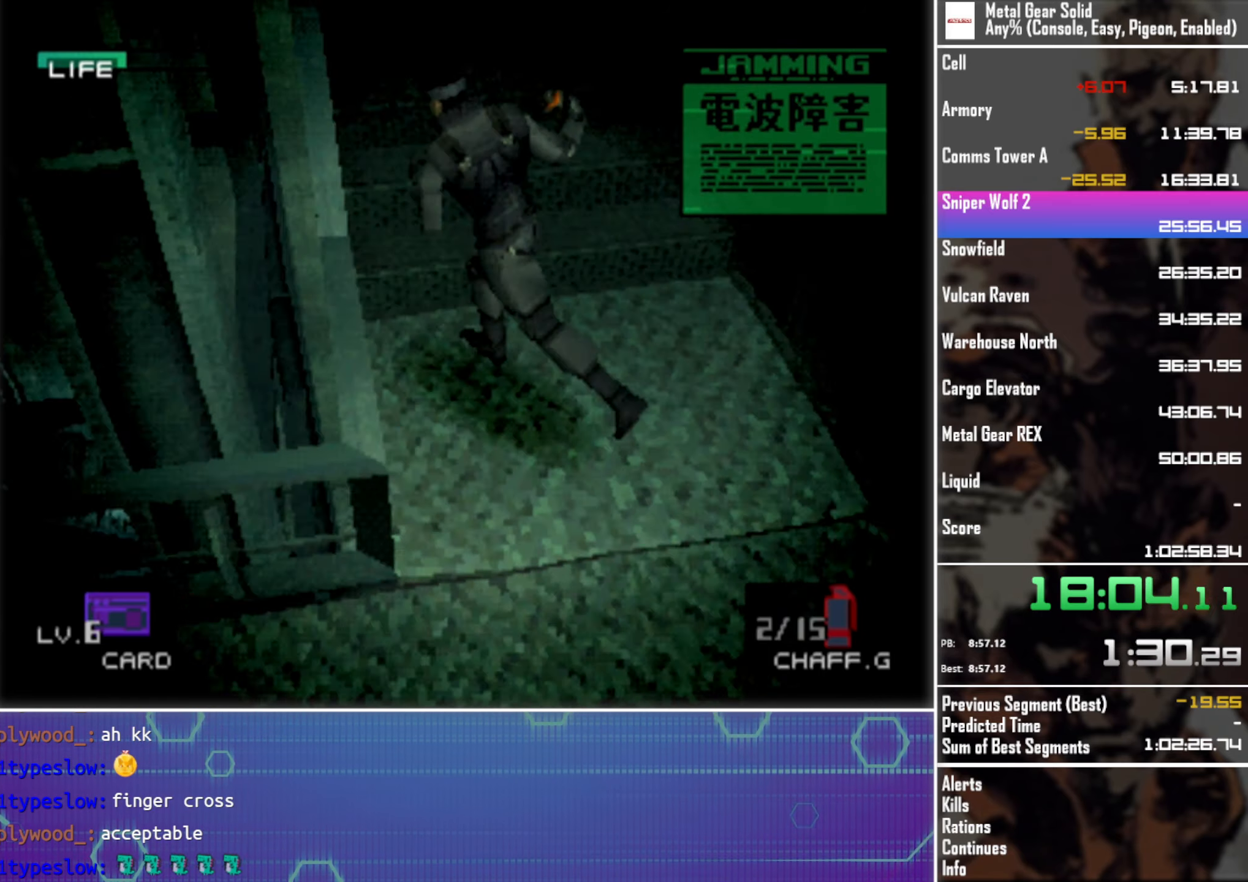
{"buttons": ["DPAD_UP"], "left_stick": "center", "events": []}
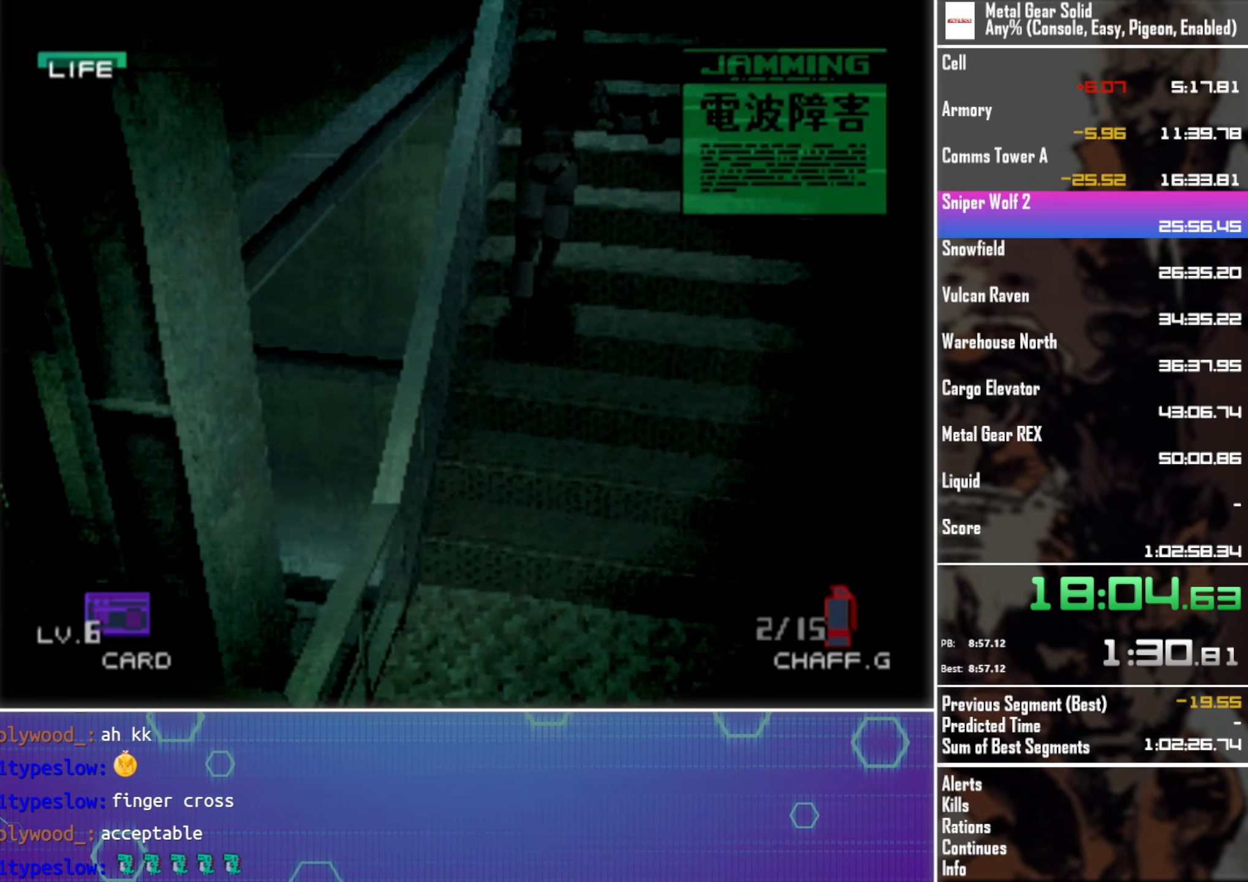
{"buttons": ["DPAD_UP"], "left_stick": "center", "events": []}
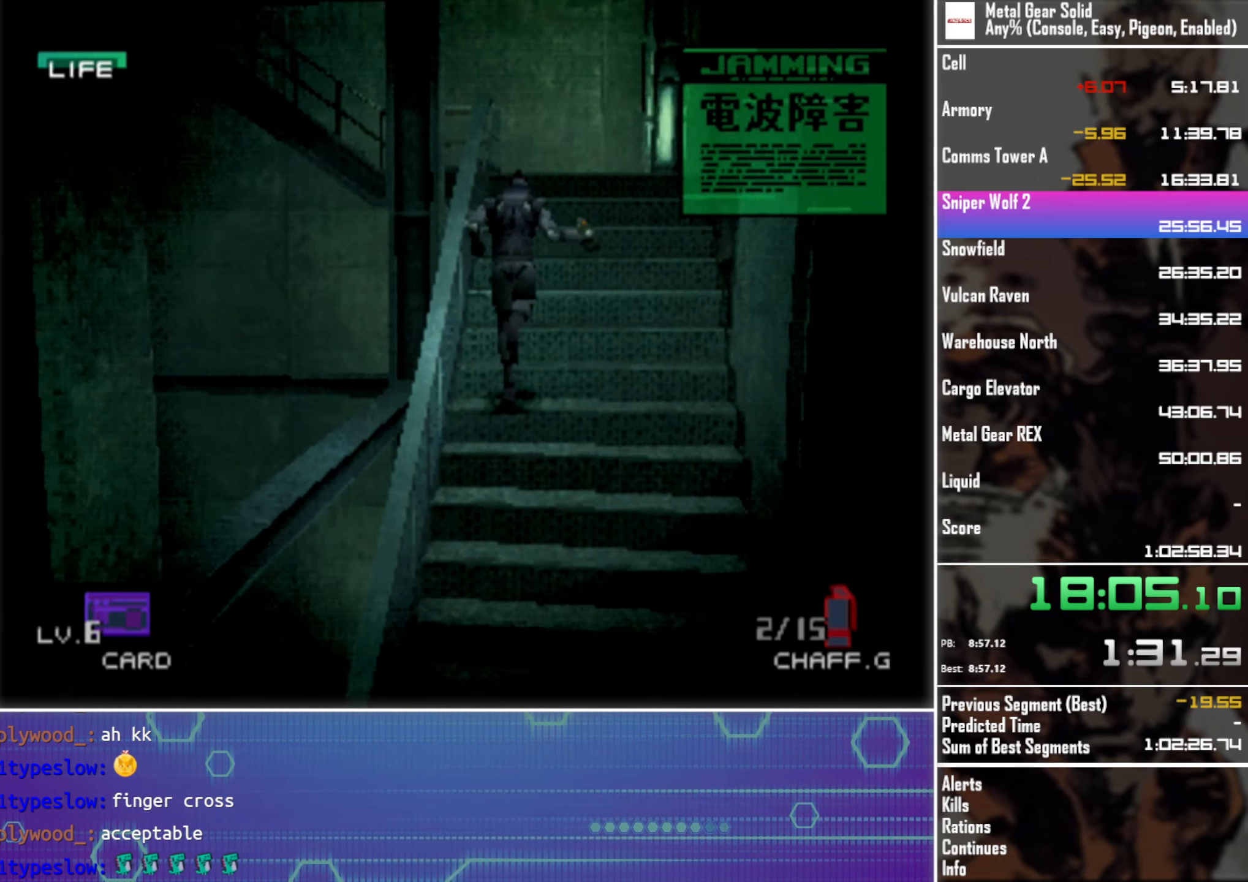
{"buttons": ["DPAD_UP"], "left_stick": "center", "events": []}
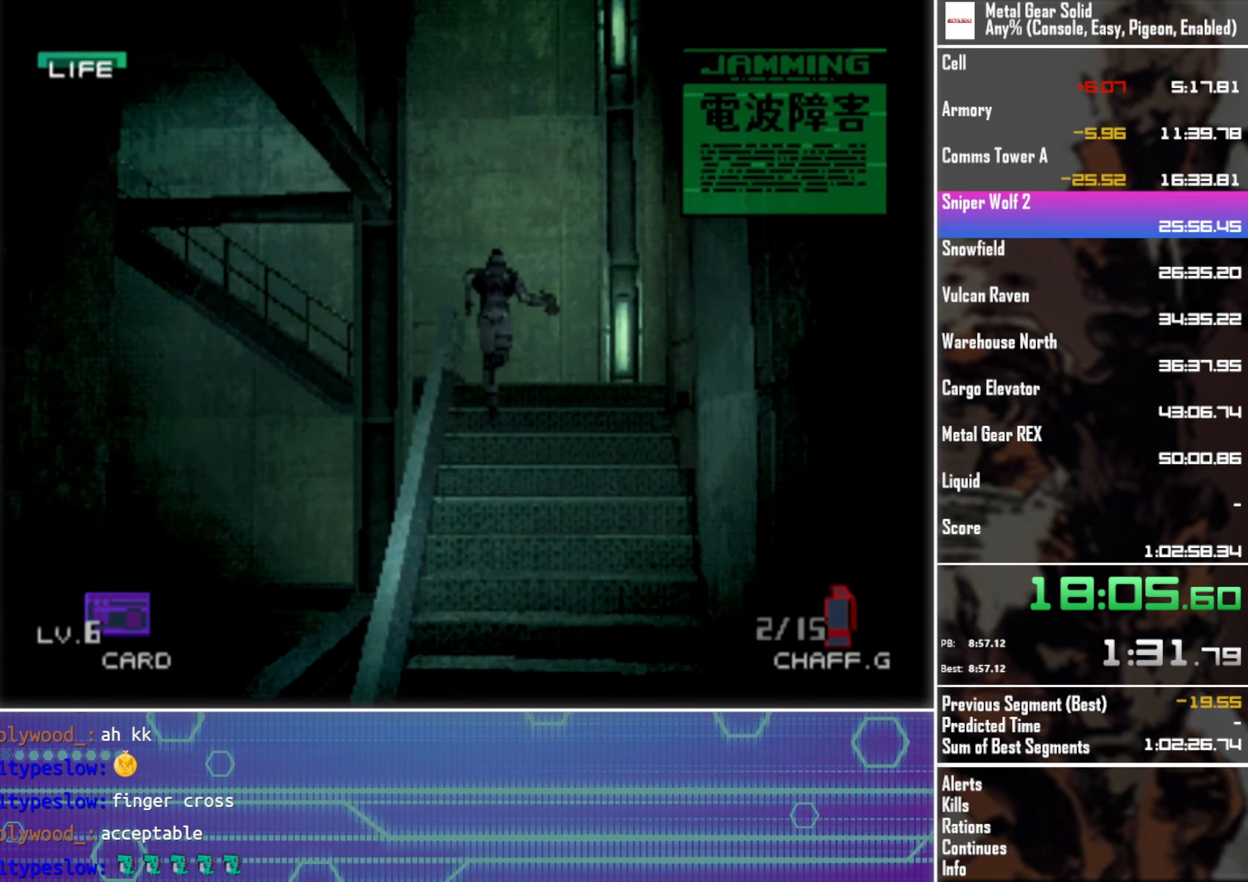
{"buttons": ["DPAD_UP", "DPAD_LEFT"], "left_stick": "center", "events": [[483, "DPAD_LEFT", "down"]]}
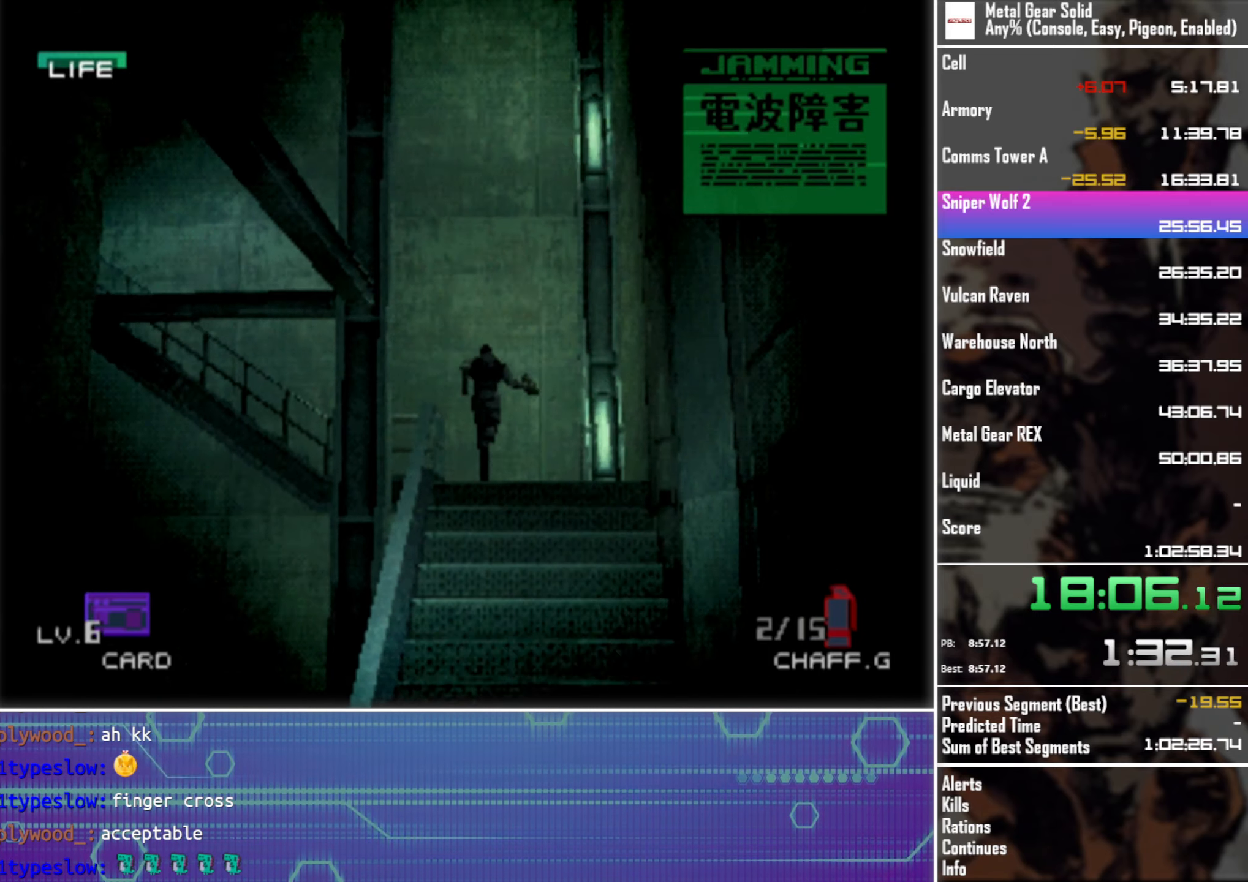
{"buttons": ["DPAD_LEFT"], "left_stick": "center", "events": [[67, "DPAD_UP", "up"], [233, "DPAD_DOWN", "down"], [350, "DPAD_DOWN", "up"]]}
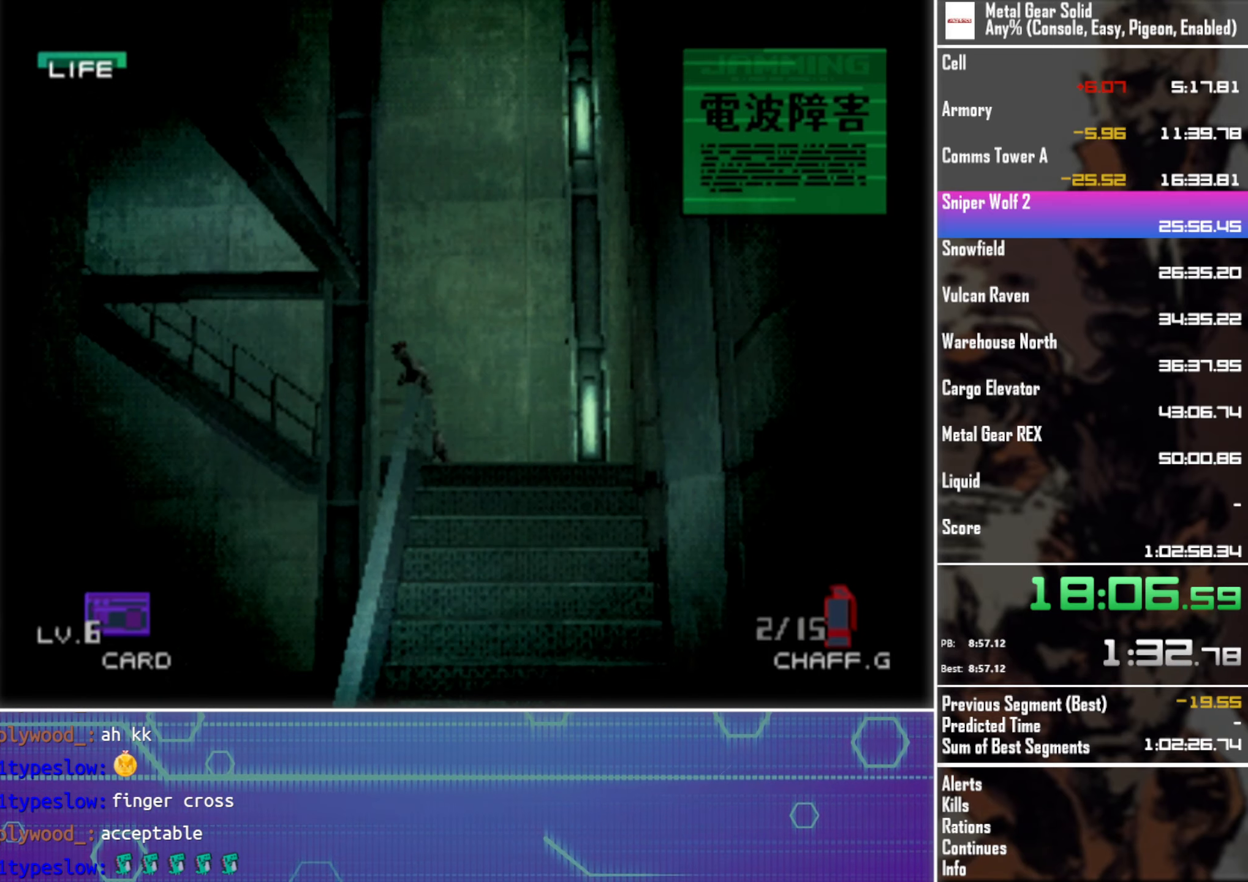
{"buttons": ["DPAD_UP"], "left_stick": "center", "events": [[50, "DPAD_UP", "down"], [167, "DPAD_LEFT", "up"], [317, "SQUARE", "down"], [400, "SQUARE", "up"]]}
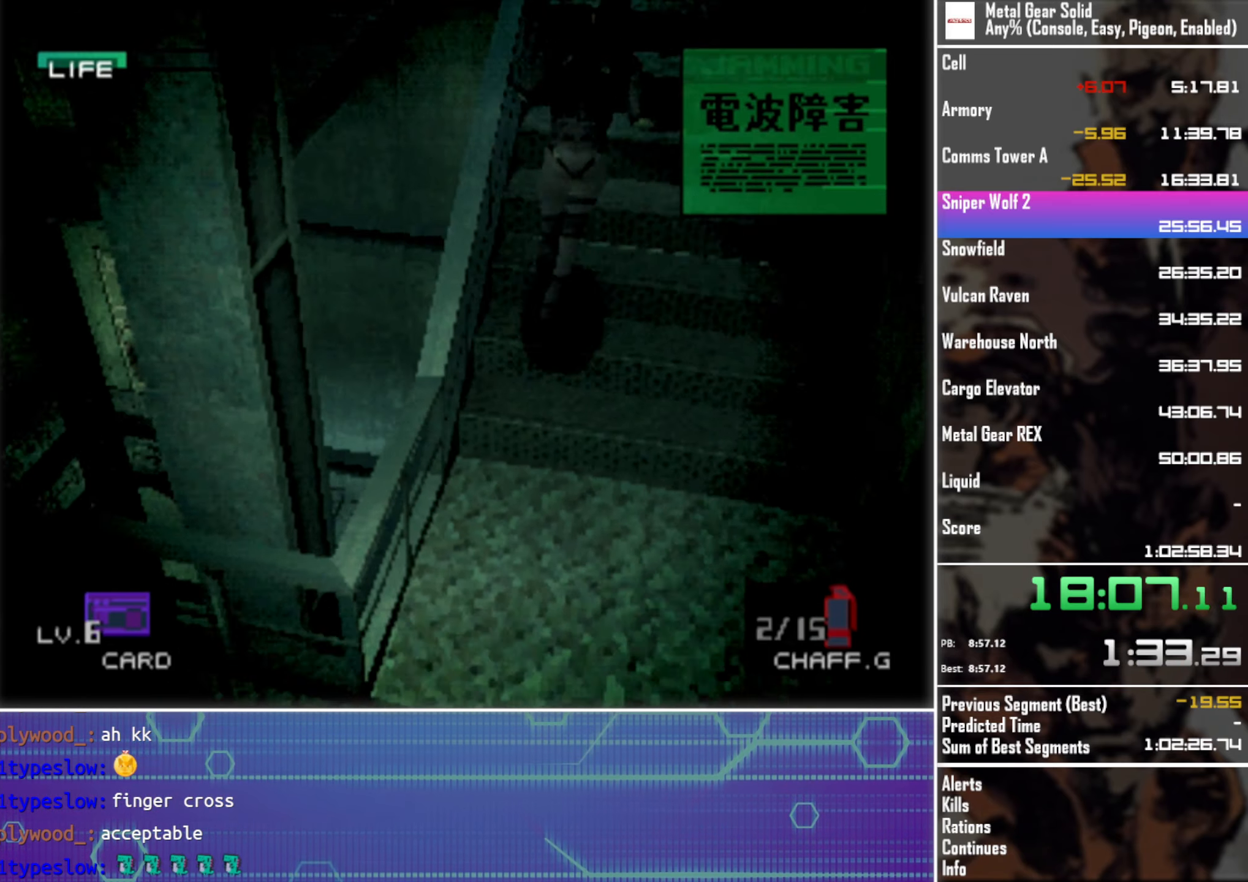
{"buttons": ["DPAD_UP"], "left_stick": "center", "events": []}
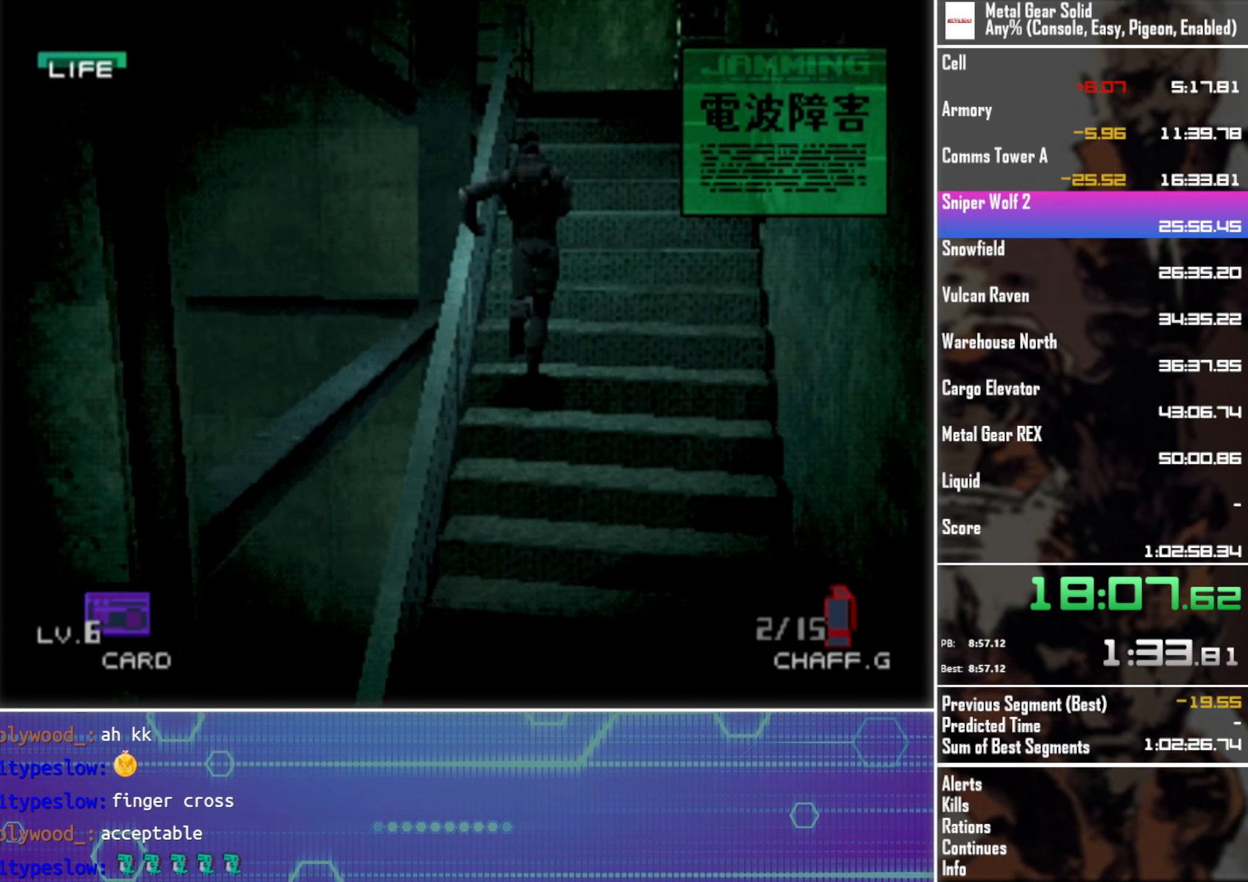
{"buttons": ["DPAD_UP"], "left_stick": "center", "events": []}
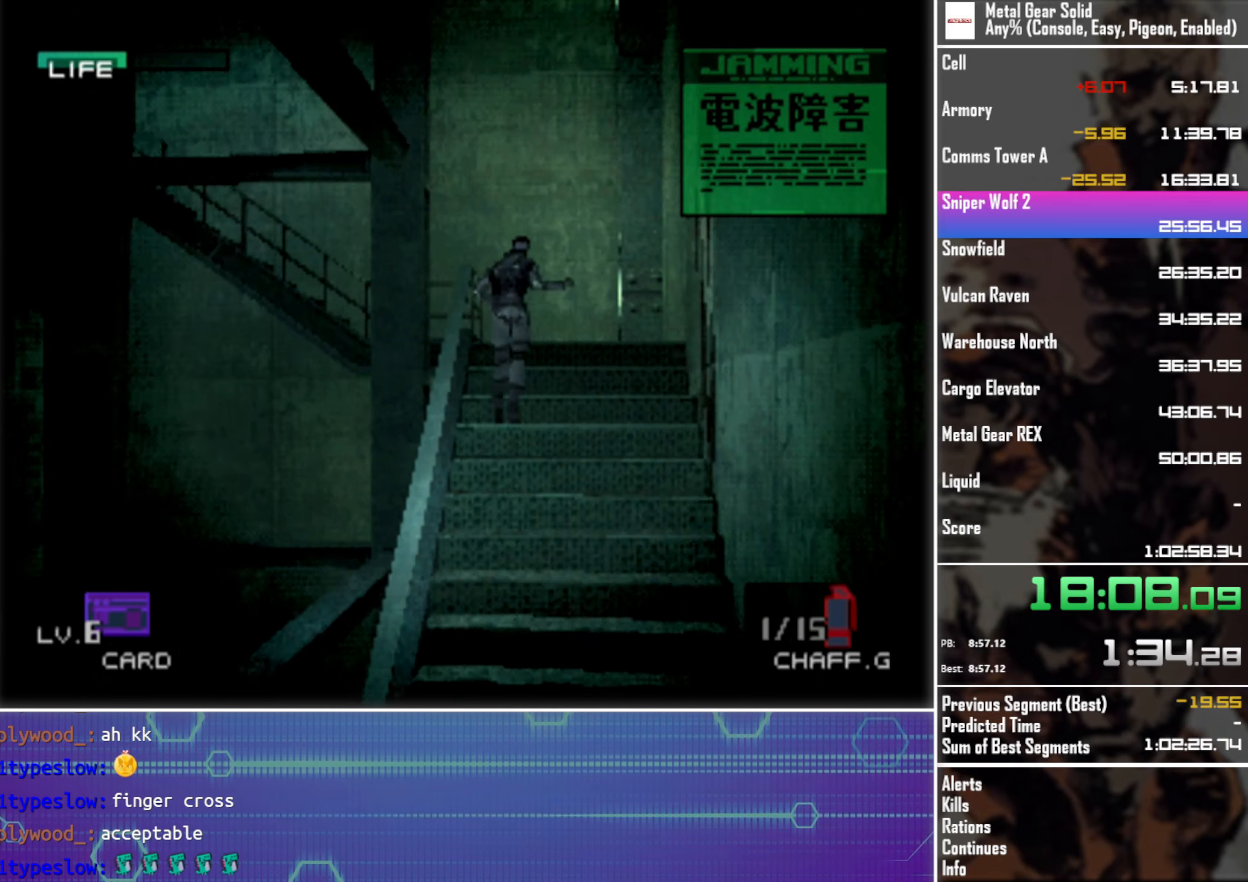
{"buttons": ["DPAD_UP", "DPAD_LEFT"], "left_stick": "center", "events": [[484, "DPAD_LEFT", "down"]]}
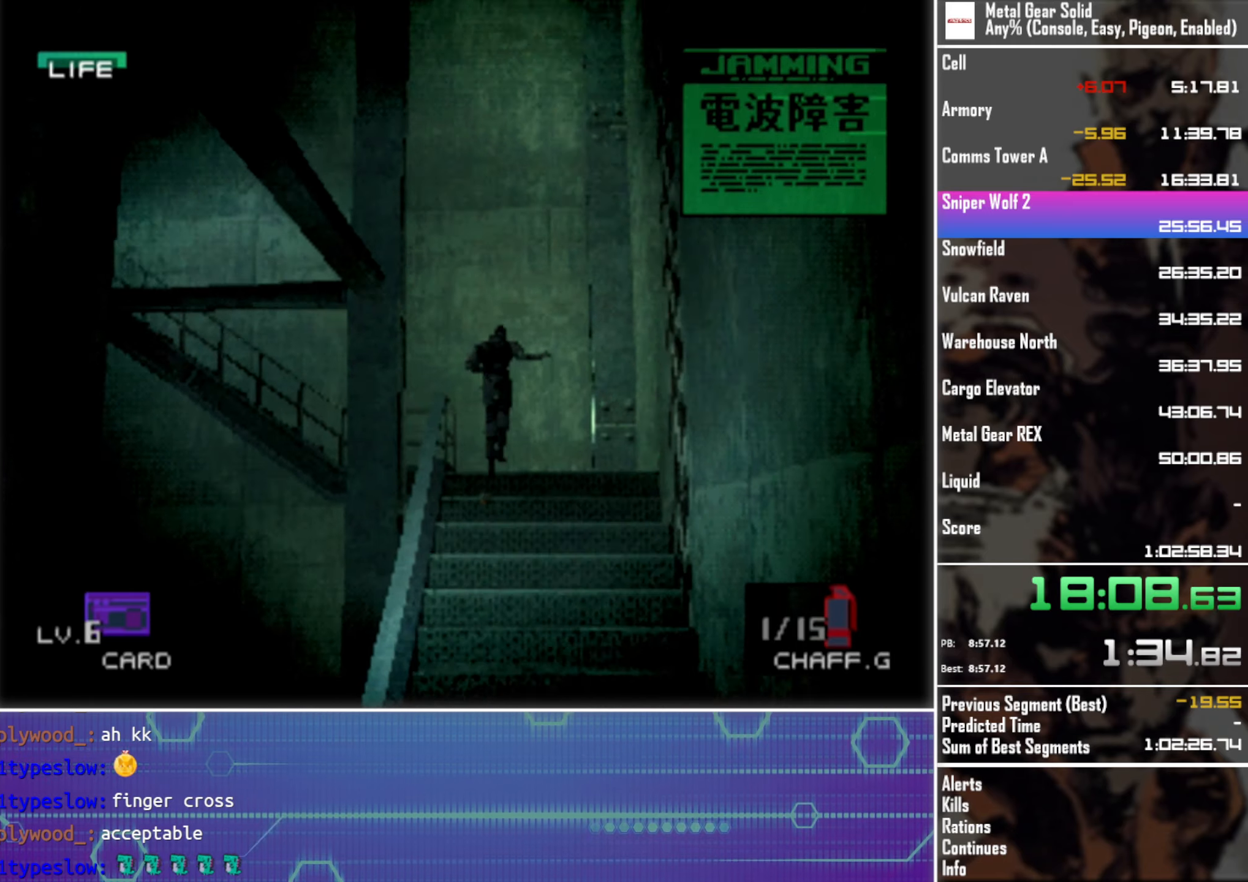
{"buttons": ["DPAD_LEFT"], "left_stick": "center", "events": [[100, "DPAD_UP", "up"], [300, "DPAD_DOWN", "down"], [400, "DPAD_DOWN", "up"]]}